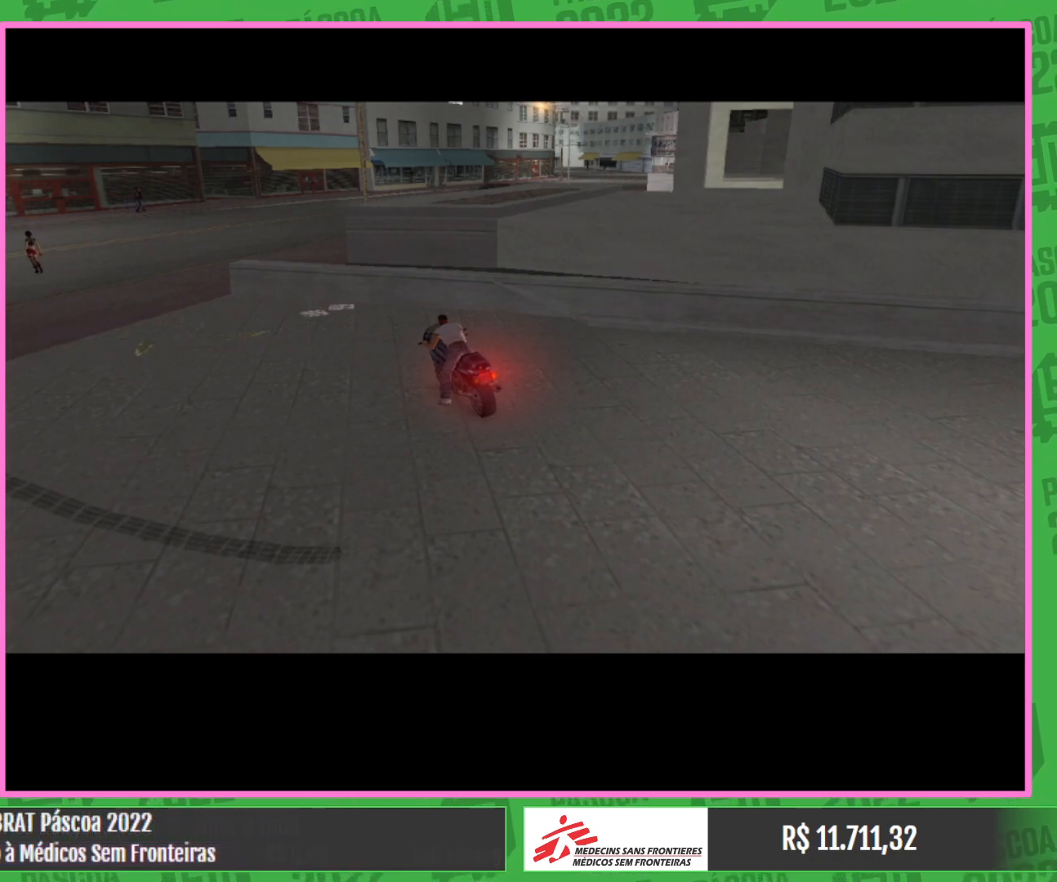
Gameplay with keyboard and mouse; each line is a JSON object with the keys and mouse buttons held at the frame after it. "events" lists presses ("down") and releases ("up") of "e", "w", "mouse_left", "mouse_wheel" and "mouse_right" between this image and that frame as [ms after this image, input, new state], when the widget could be followed in between. "mouse_left", "mouse_wheel", "mouse_right" = the "left", "wheel", "right" buttons of the "mouse" list. No other keys are recorded. "wheel" means that the mouse wheel is clicked or scrolled. Mouse movement is not recorded.
{"keys": ["w"], "mouse": ["right"], "events": [[67, "w", "down"], [200, "mouse_right", "down"], [317, "mouse_right", "up"], [400, "mouse_right", "down"]]}
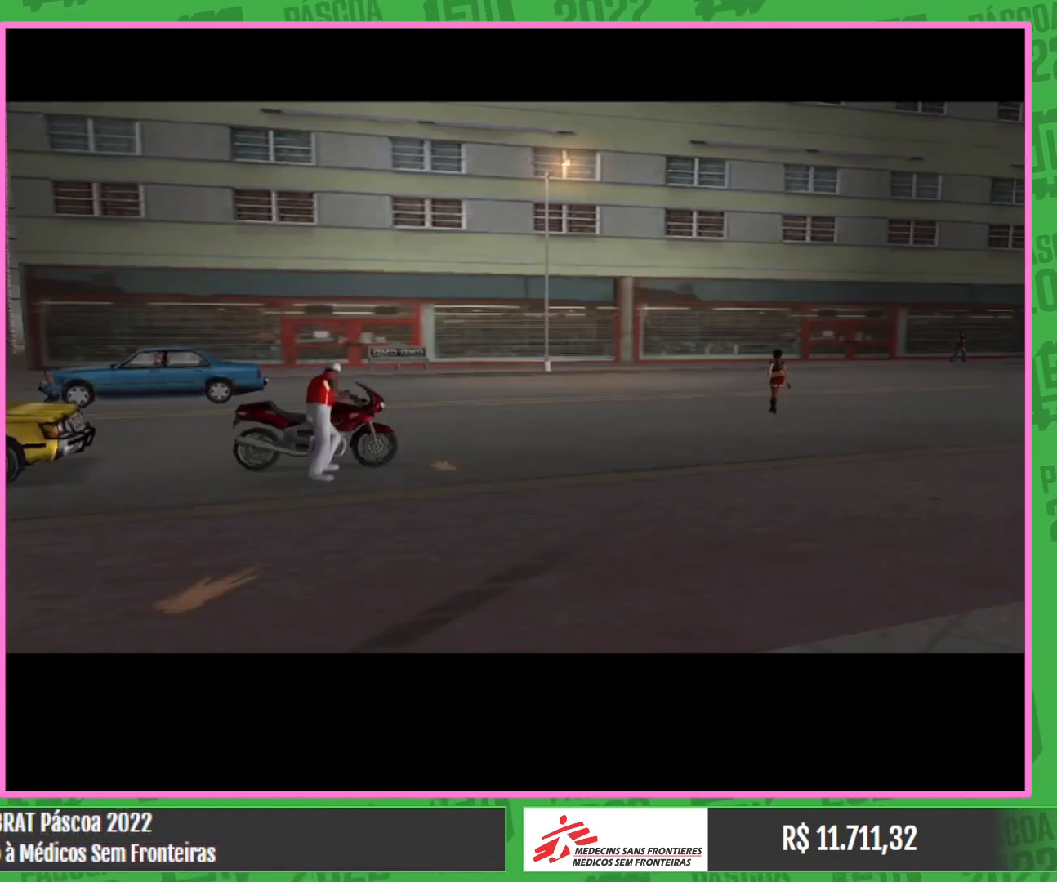
{"keys": ["w"], "mouse": [], "events": [[50, "mouse_right", "up"], [83, "mouse_right", "down"], [250, "mouse_right", "up"], [317, "mouse_right", "down"], [450, "mouse_right", "up"]]}
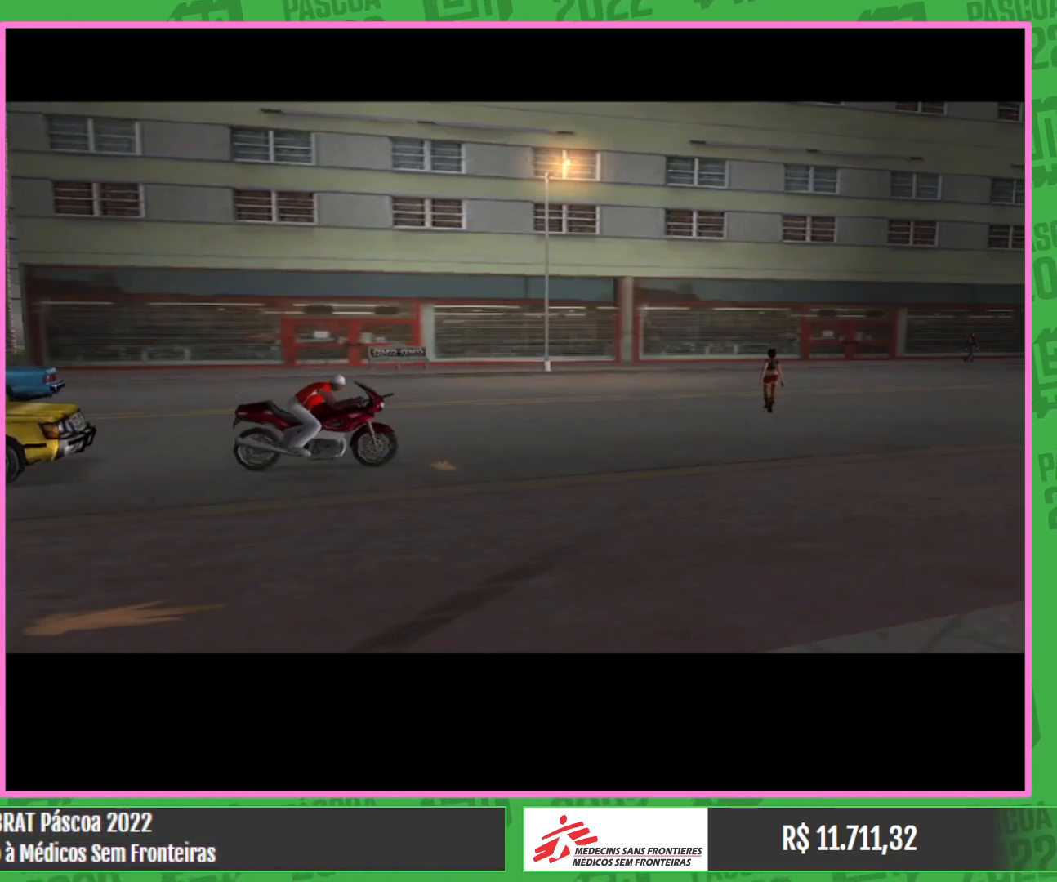
{"keys": ["w"], "mouse": ["right"], "events": [[17, "mouse_right", "down"], [133, "mouse_right", "up"], [217, "mouse_right", "down"], [350, "mouse_right", "up"], [417, "mouse_right", "down"]]}
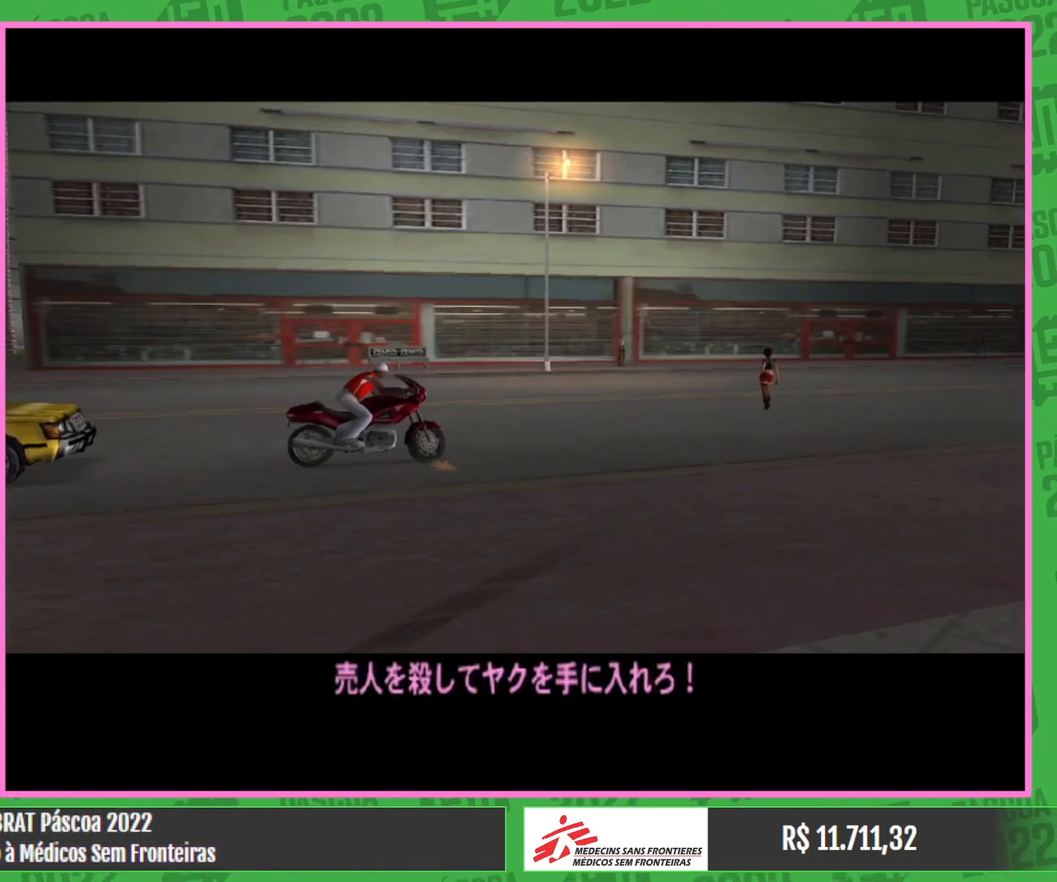
{"keys": ["w"], "mouse": [], "events": [[50, "mouse_right", "up"], [133, "mouse_right", "down"], [267, "mouse_right", "up"], [333, "mouse_right", "down"], [467, "mouse_right", "up"]]}
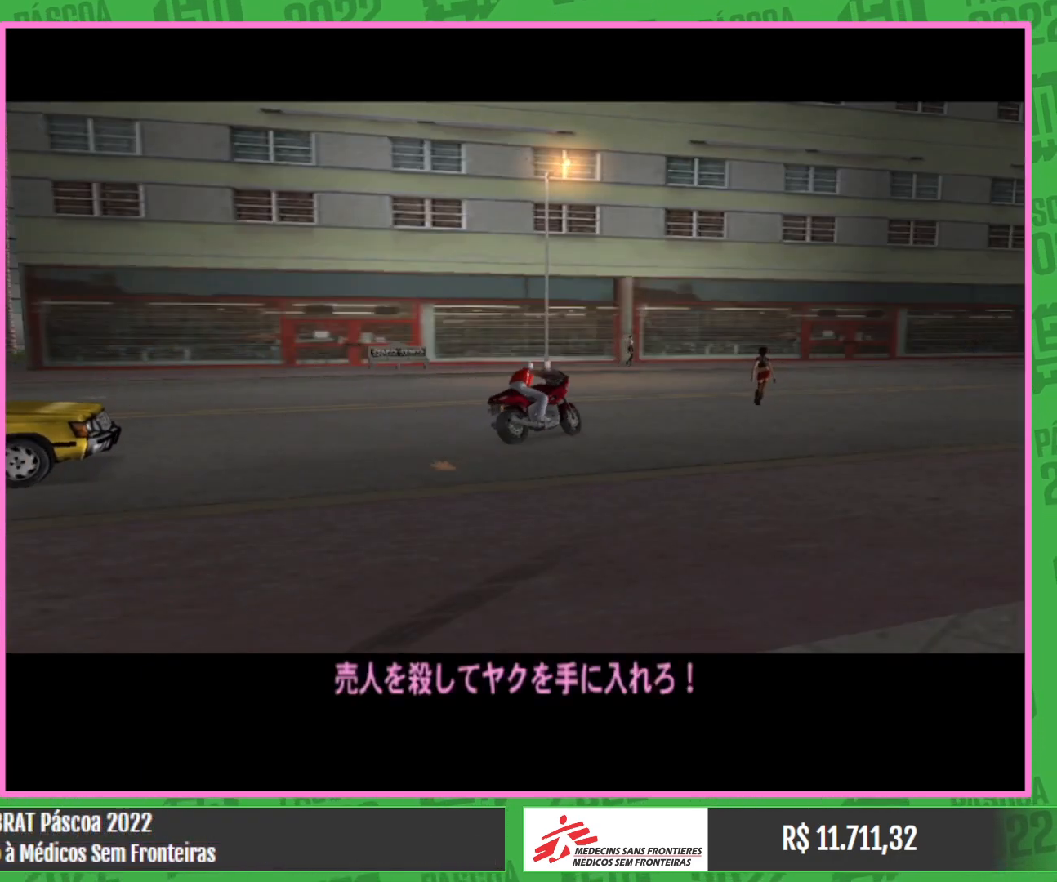
{"keys": ["w"], "mouse": [], "events": [[83, "mouse_right", "down"], [233, "mouse_right", "up"], [333, "mouse_right", "down"], [483, "mouse_right", "up"]]}
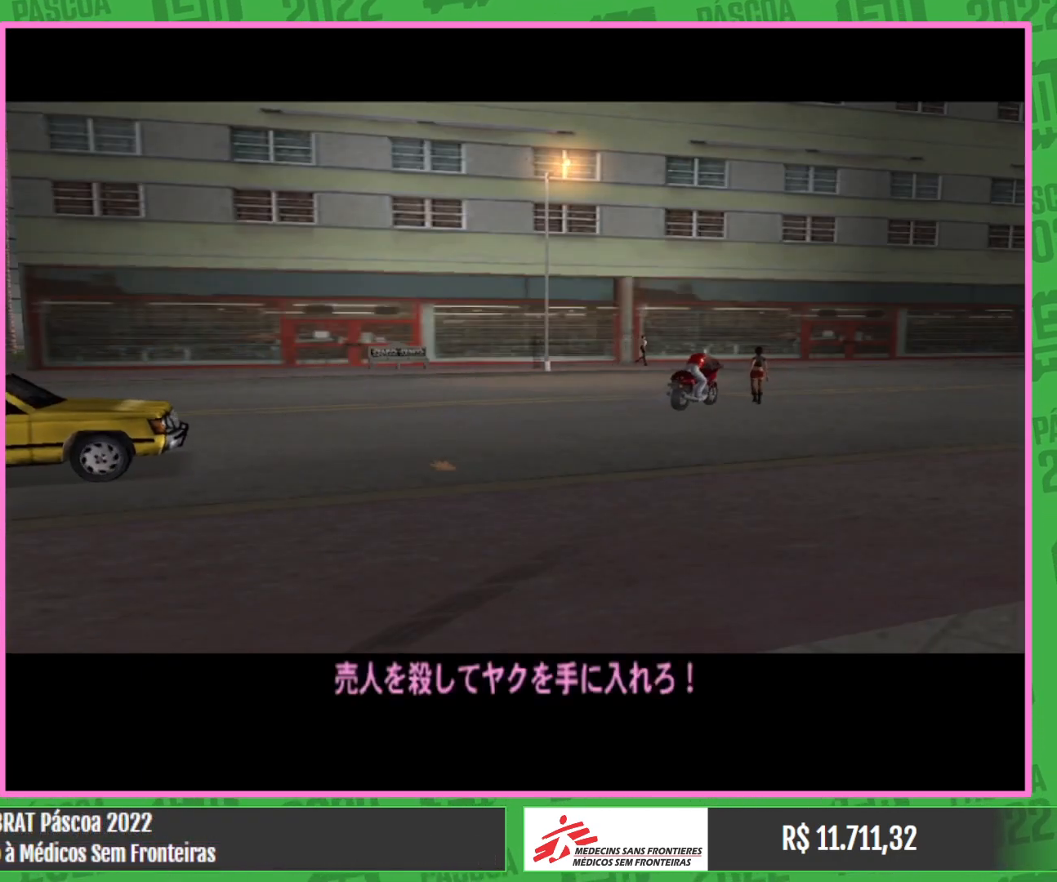
{"keys": ["w"], "mouse": [], "events": [[117, "mouse_right", "down"], [267, "mouse_right", "up"], [350, "mouse_right", "down"], [467, "mouse_right", "up"]]}
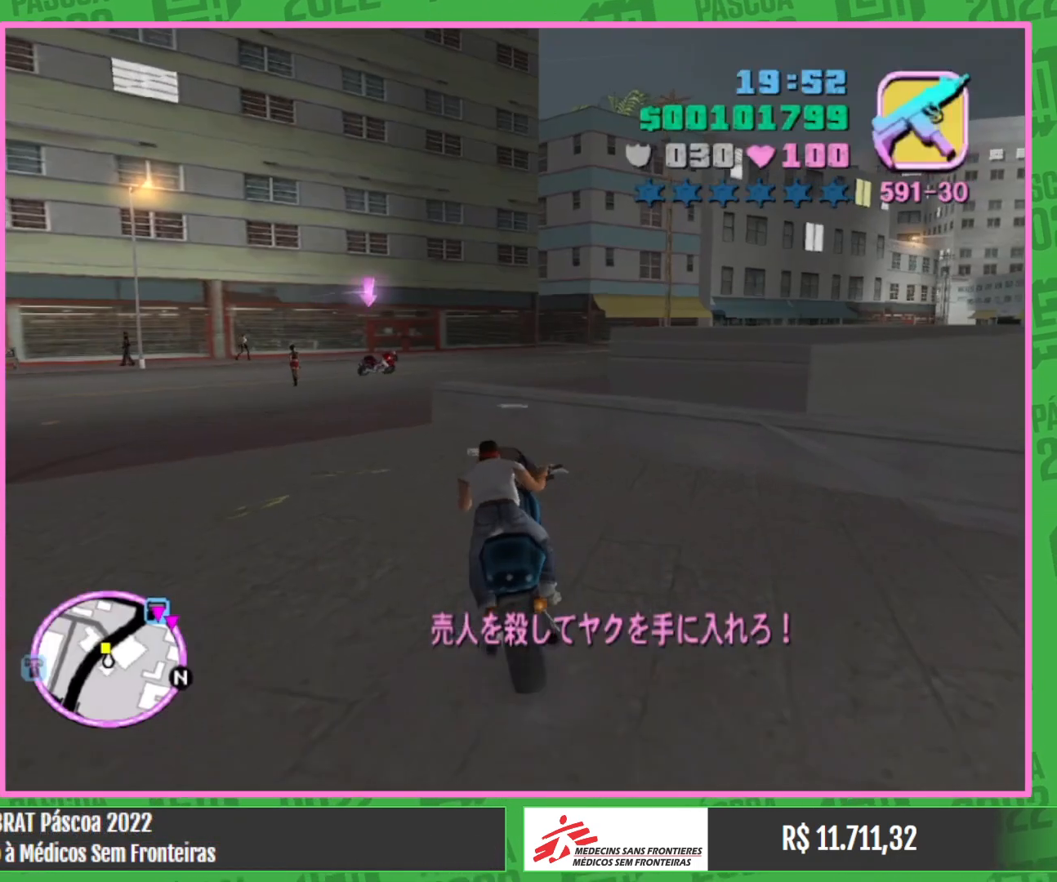
{"keys": ["w"], "mouse": ["right"], "events": [[50, "mouse_right", "down"], [200, "mouse_right", "up"], [267, "mouse_right", "down"], [417, "mouse_right", "up"], [483, "mouse_right", "down"]]}
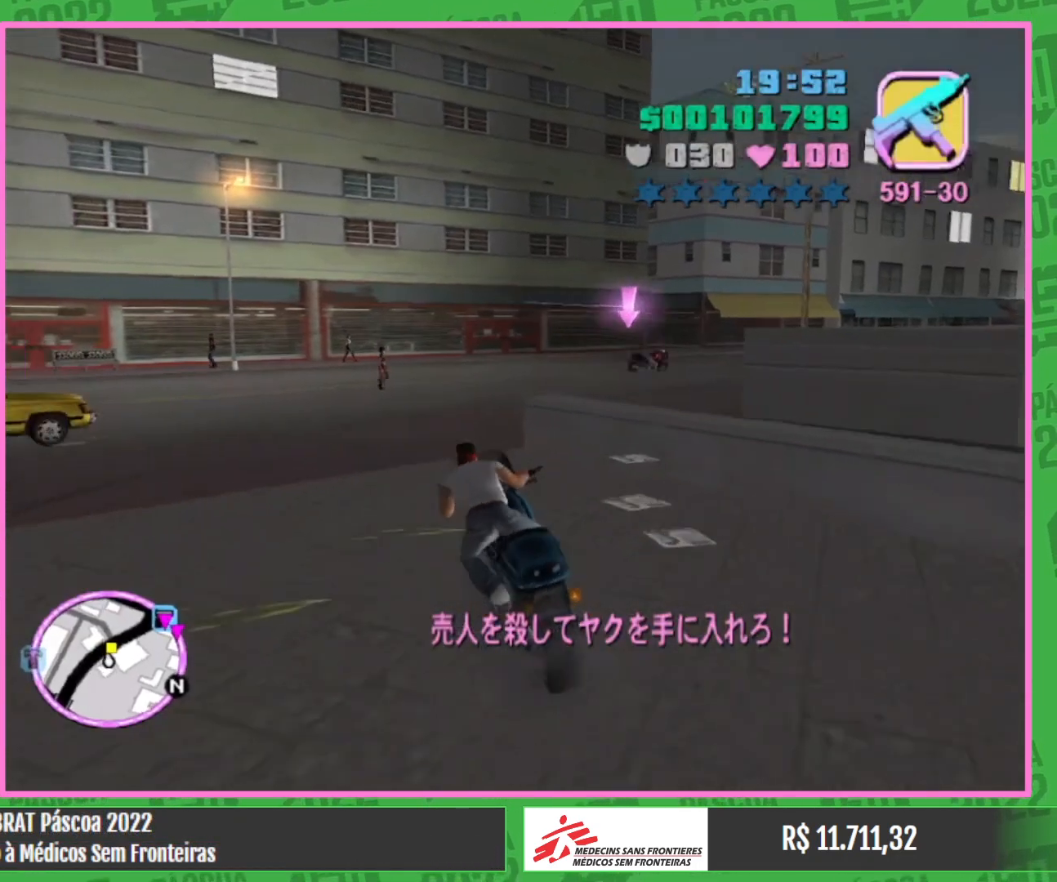
{"keys": ["w"], "mouse": ["right"], "events": [[133, "mouse_right", "up"], [200, "mouse_right", "down"], [350, "mouse_right", "up"], [433, "mouse_right", "down"]]}
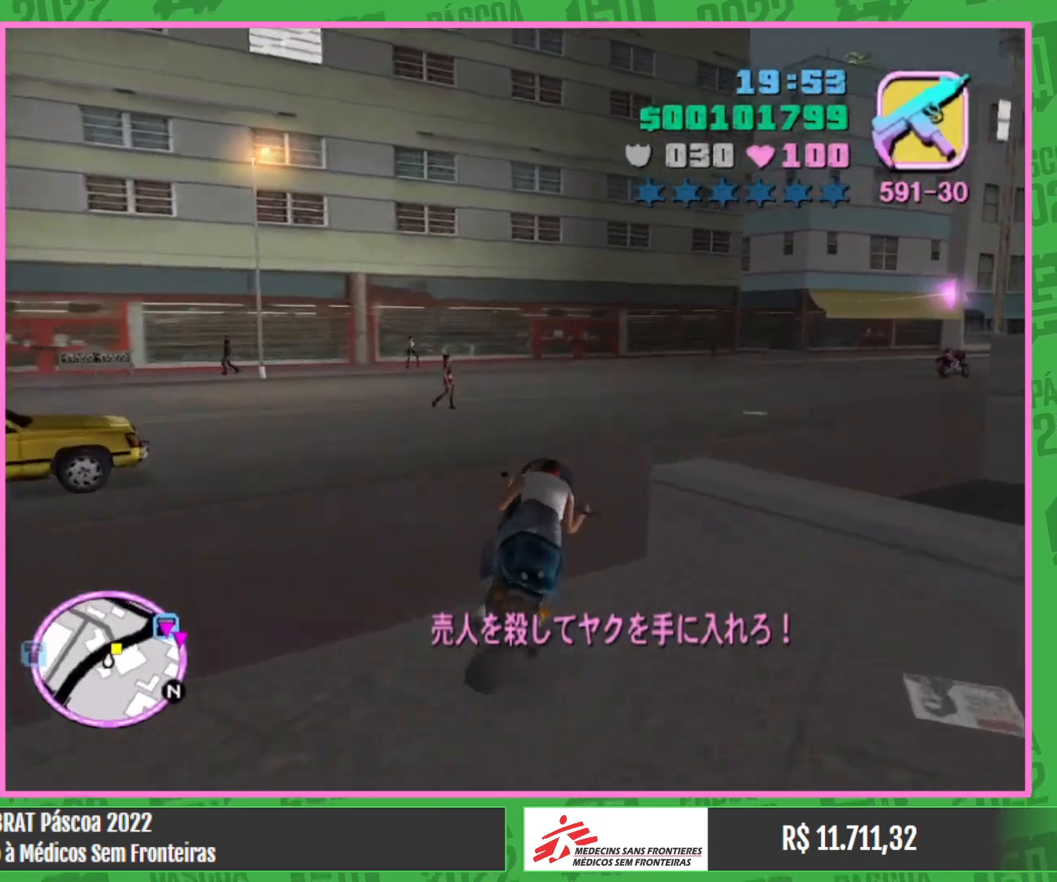
{"keys": ["w"], "mouse": [], "events": [[83, "mouse_right", "up"], [167, "mouse_right", "down"], [300, "mouse_right", "up"], [367, "mouse_right", "down"], [467, "mouse_right", "up"]]}
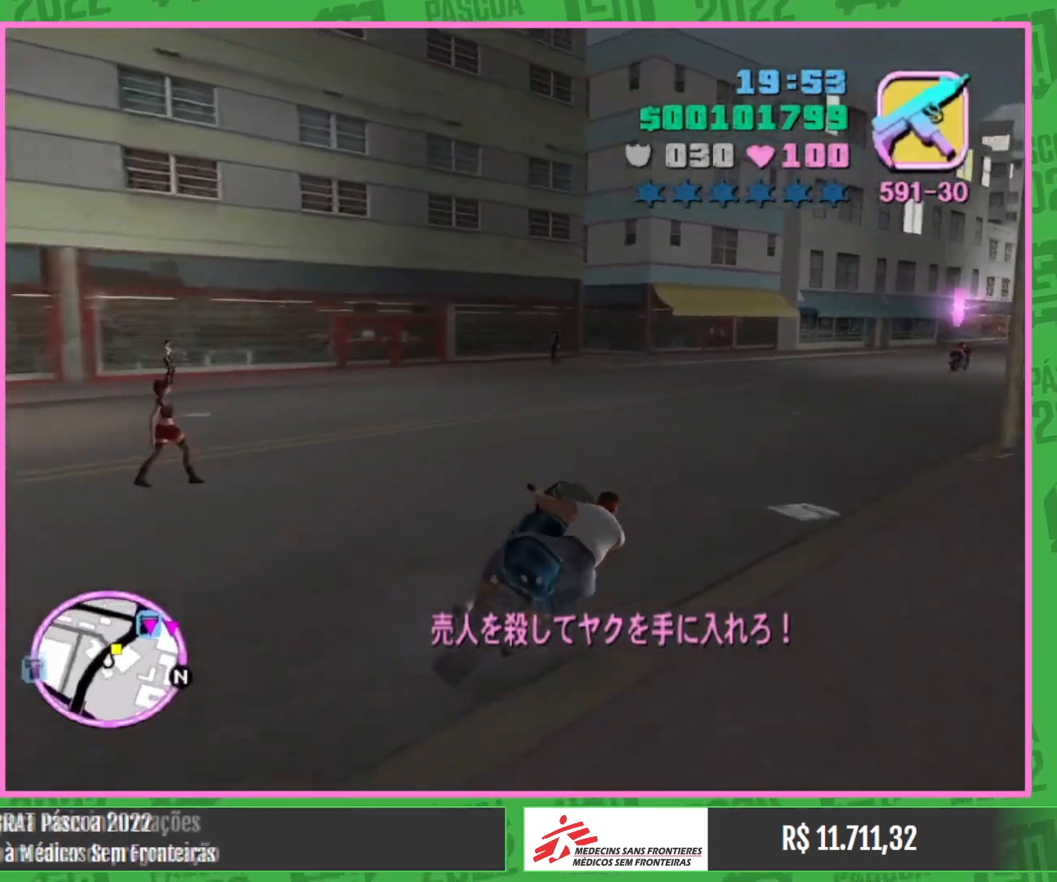
{"keys": ["w"], "mouse": ["right"], "events": [[150, "mouse_right", "down"], [317, "mouse_right", "up"], [450, "mouse_right", "down"]]}
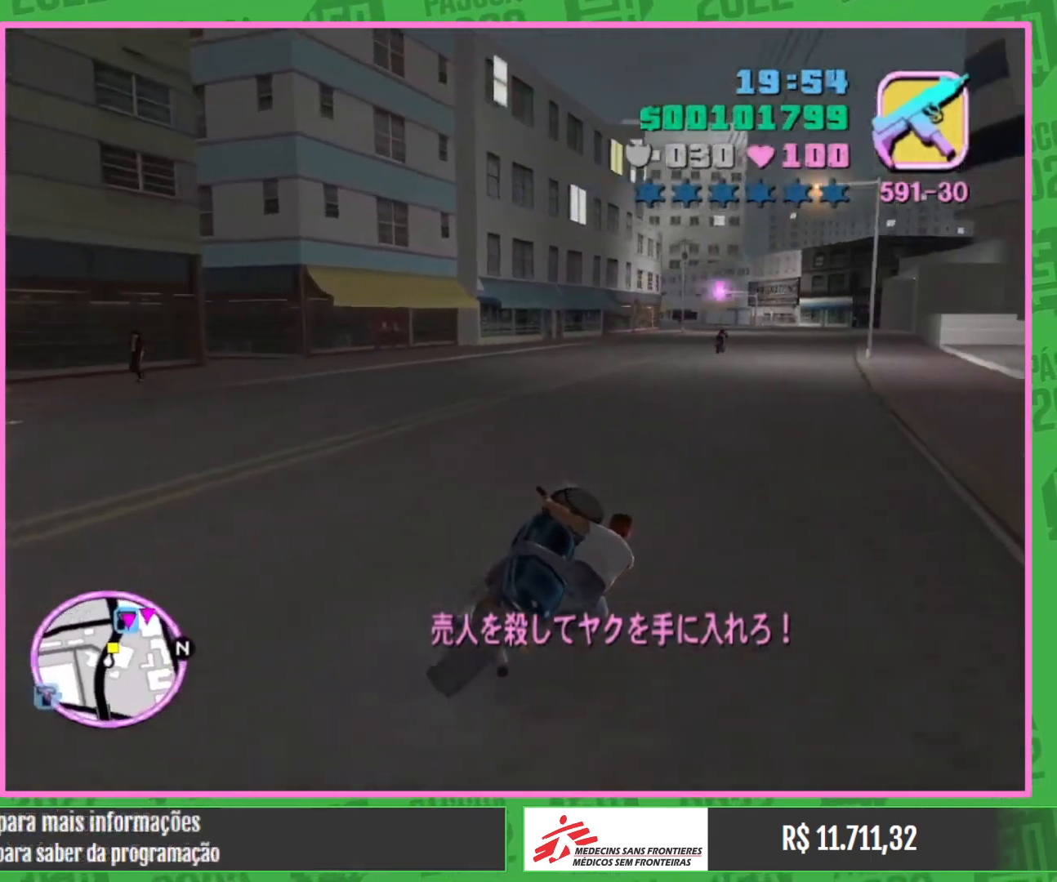
{"keys": ["w"], "mouse": ["right"], "events": [[83, "mouse_right", "up"], [183, "mouse_right", "down"], [317, "mouse_right", "up"], [400, "mouse_right", "down"]]}
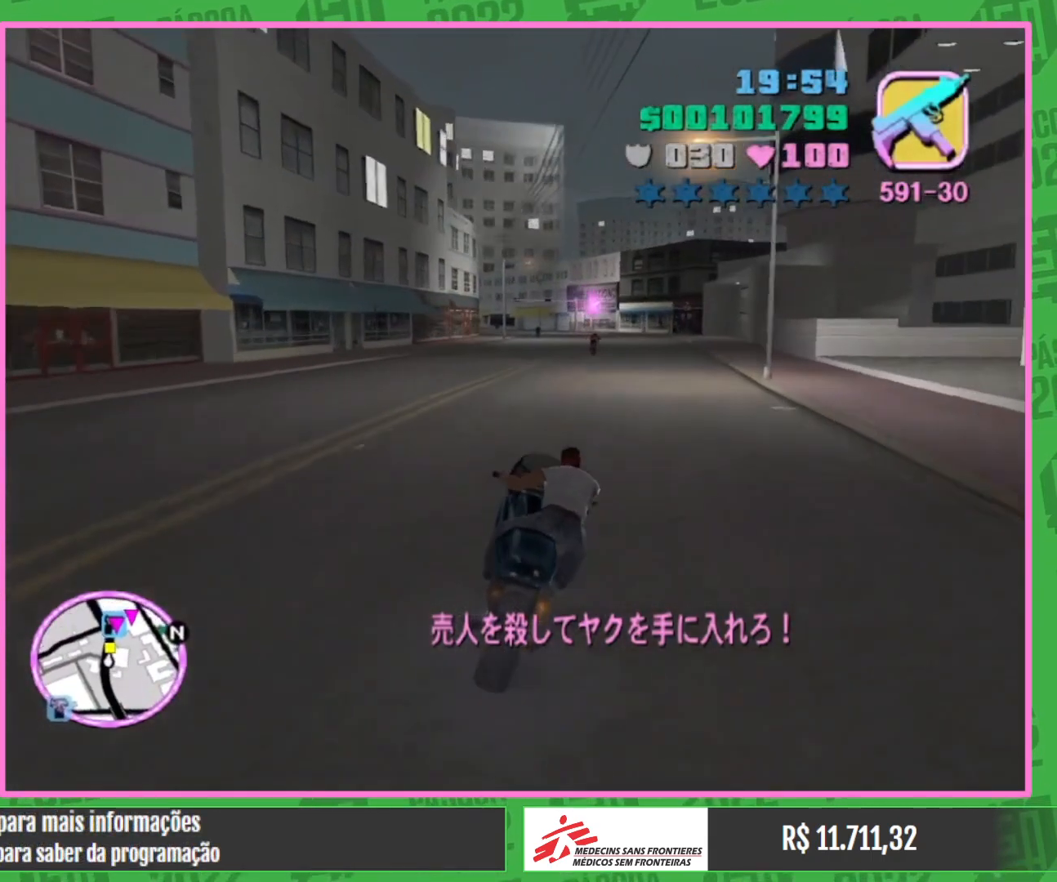
{"keys": ["w"], "mouse": [], "events": [[33, "mouse_right", "up"], [117, "mouse_right", "down"], [250, "mouse_right", "up"], [333, "mouse_right", "down"], [467, "mouse_right", "up"]]}
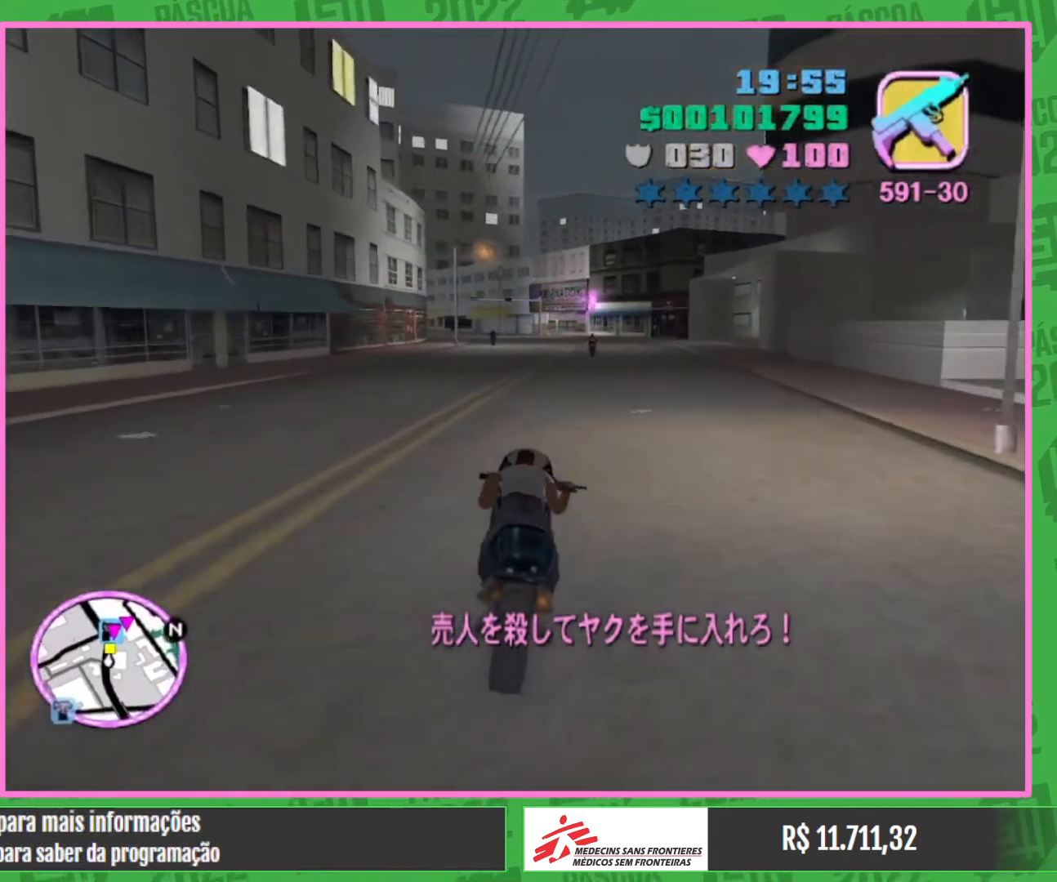
{"keys": ["w"], "mouse": ["right"], "events": [[33, "mouse_right", "down"], [167, "mouse_right", "up"], [267, "mouse_right", "down"], [400, "mouse_right", "up"], [483, "mouse_right", "down"]]}
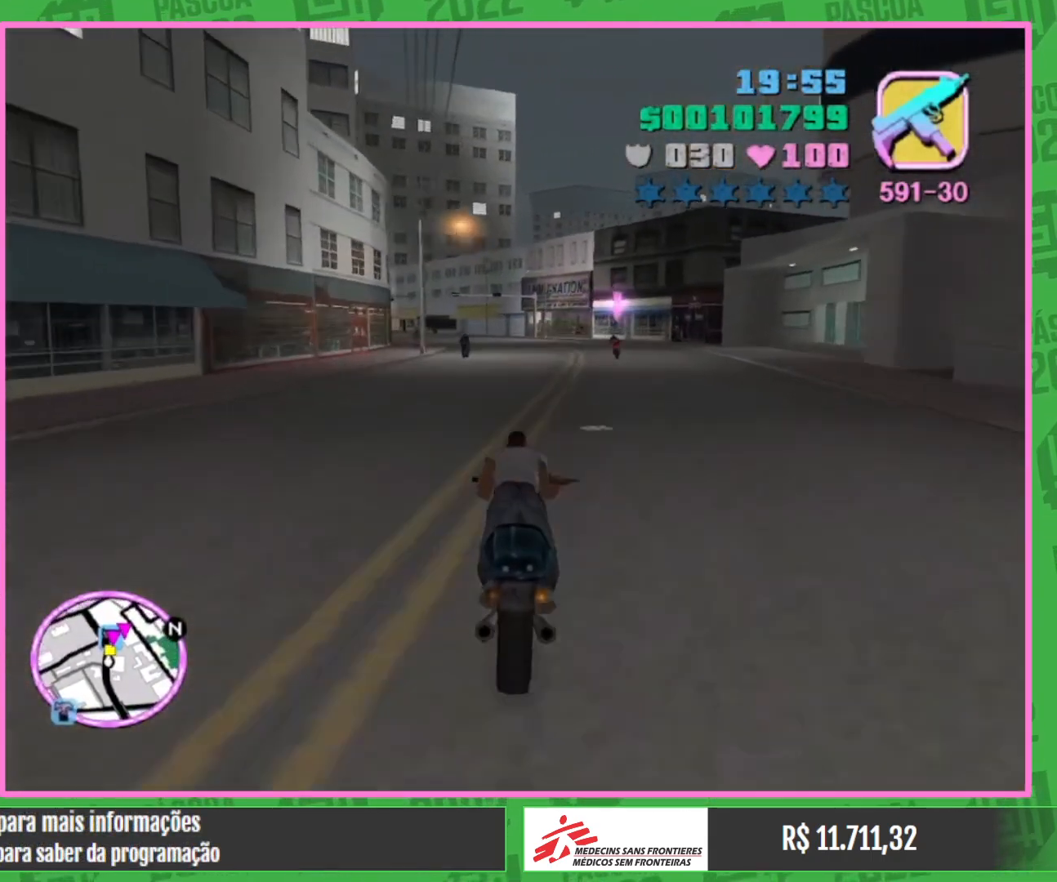
{"keys": ["w"], "mouse": ["right"], "events": [[117, "mouse_right", "up"], [200, "mouse_right", "down"], [333, "mouse_right", "up"], [417, "mouse_right", "down"]]}
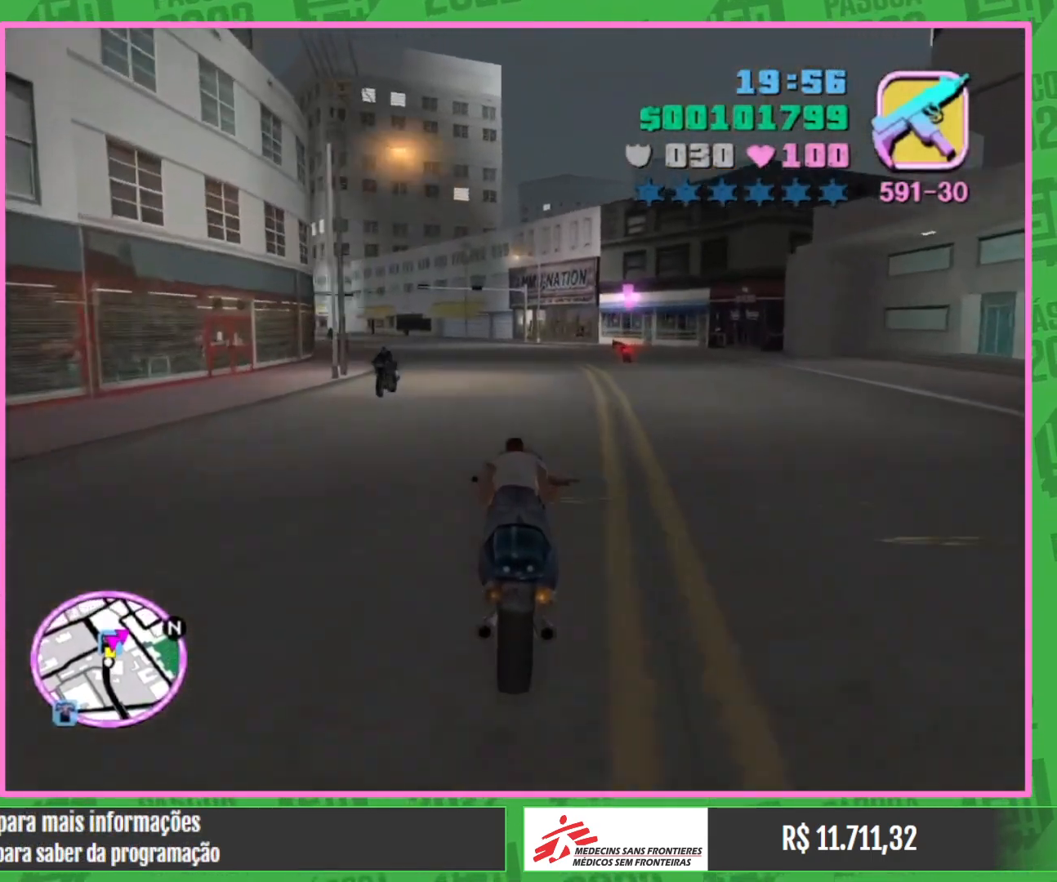
{"keys": [], "mouse": [], "events": [[33, "mouse_right", "up"], [117, "mouse_right", "down"], [233, "mouse_right", "up"], [317, "mouse_right", "down"], [433, "mouse_right", "up"], [450, "w", "up"]]}
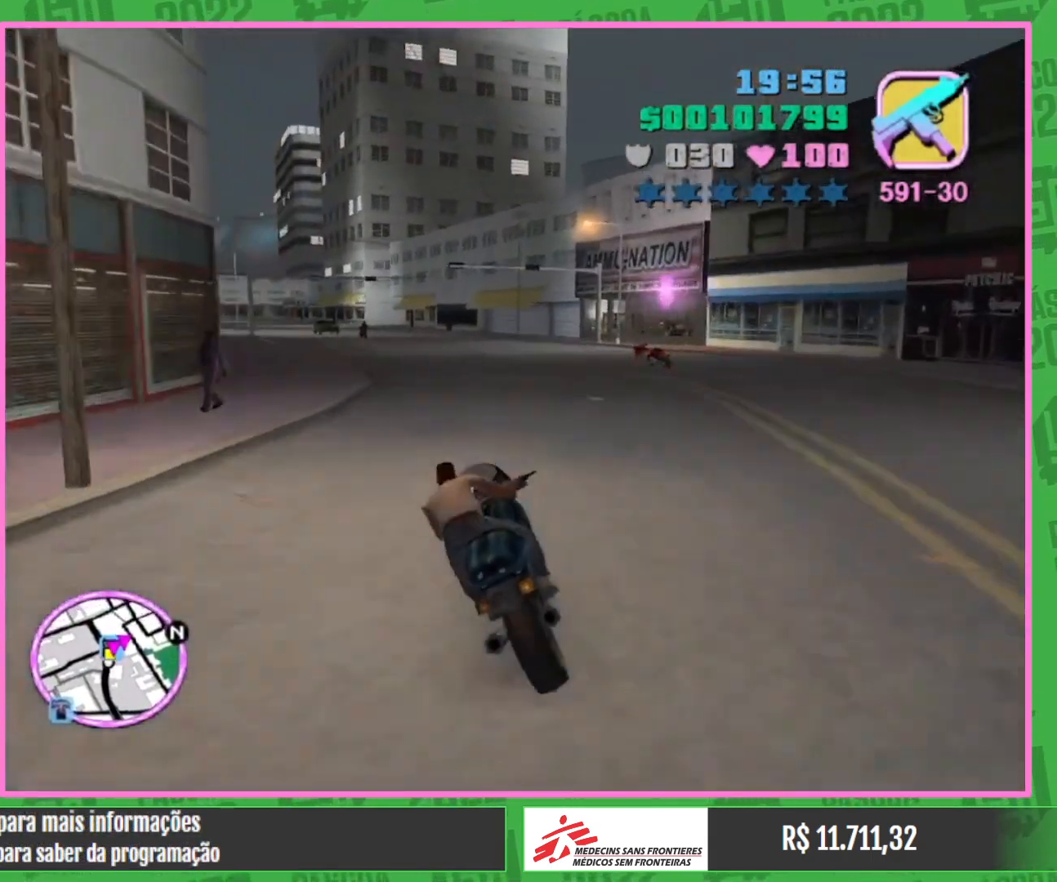
{"keys": [], "mouse": [], "events": []}
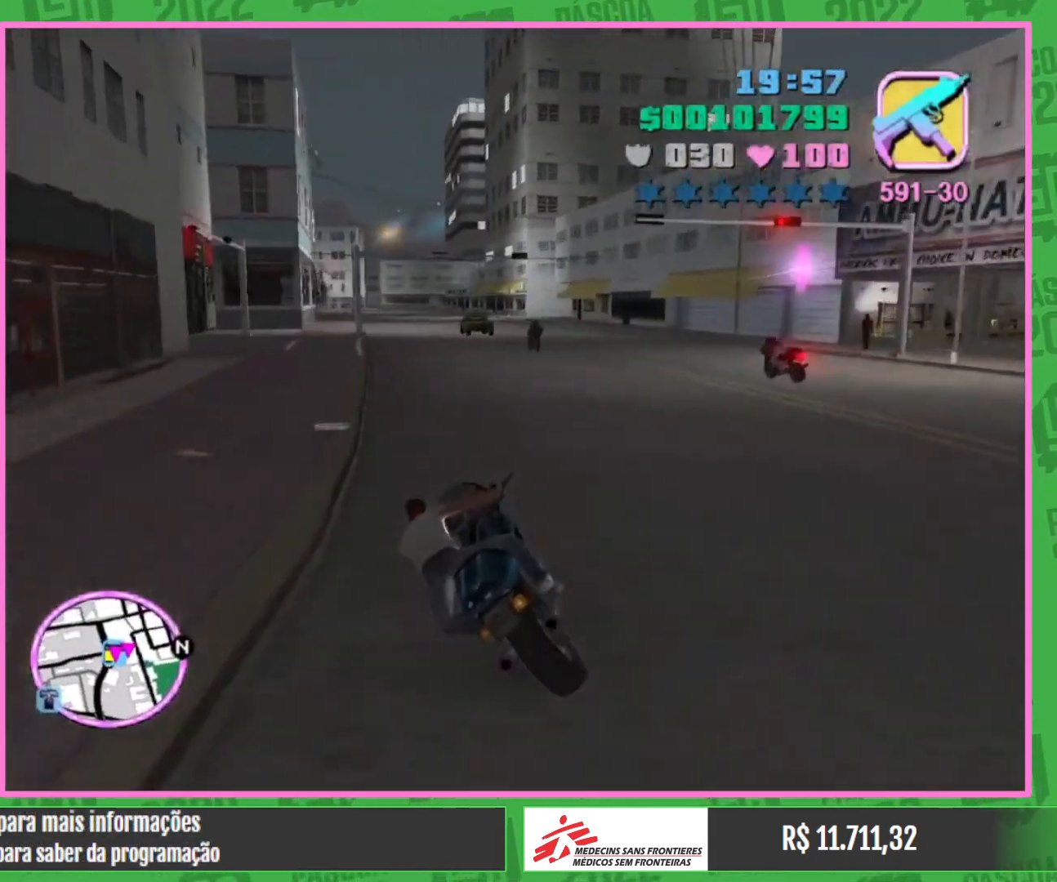
{"keys": [], "mouse": [], "events": []}
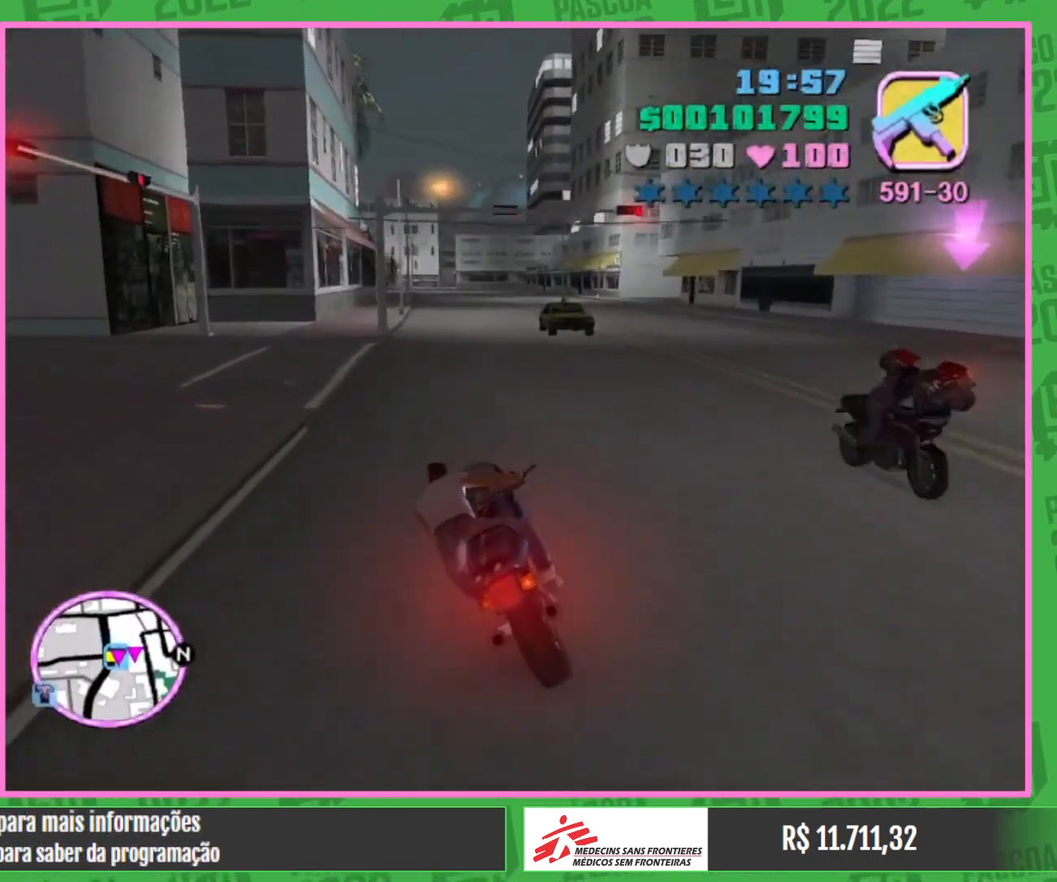
{"keys": ["w"], "mouse": [], "events": [[467, "w", "down"]]}
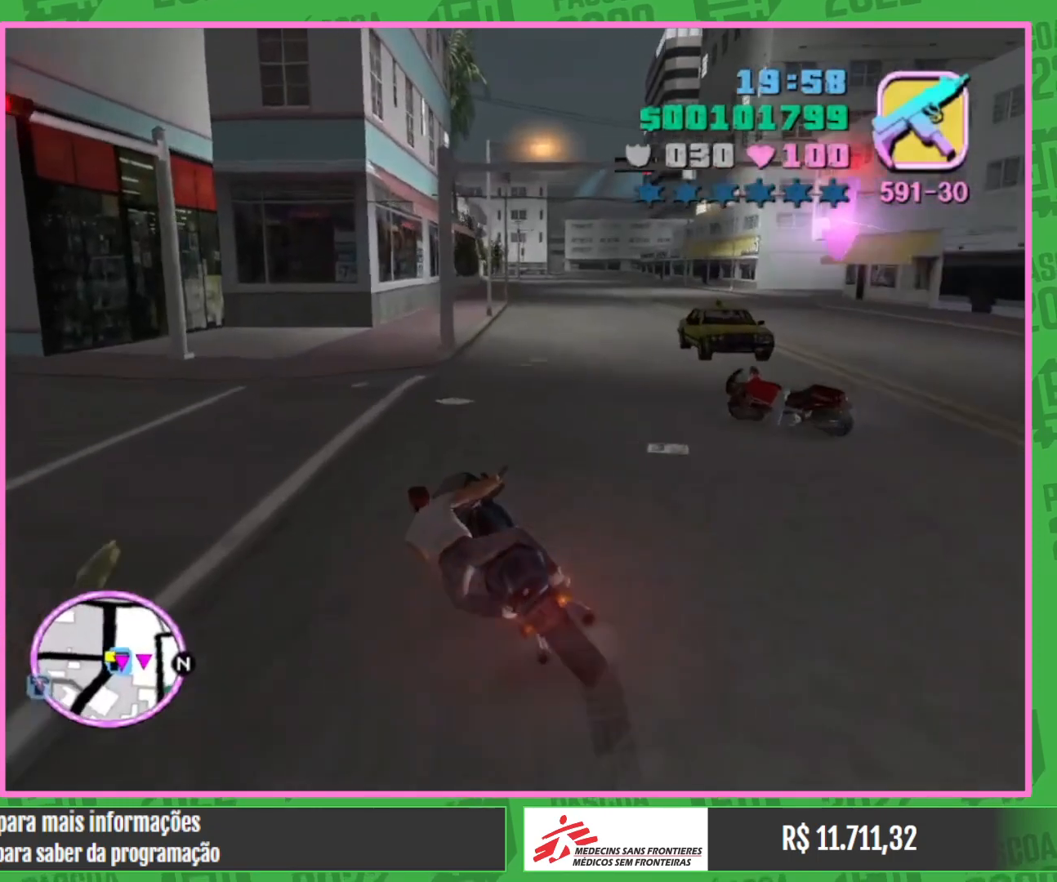
{"keys": ["e", "w"], "mouse": ["left"], "events": [[167, "e", "down"], [250, "mouse_left", "down"]]}
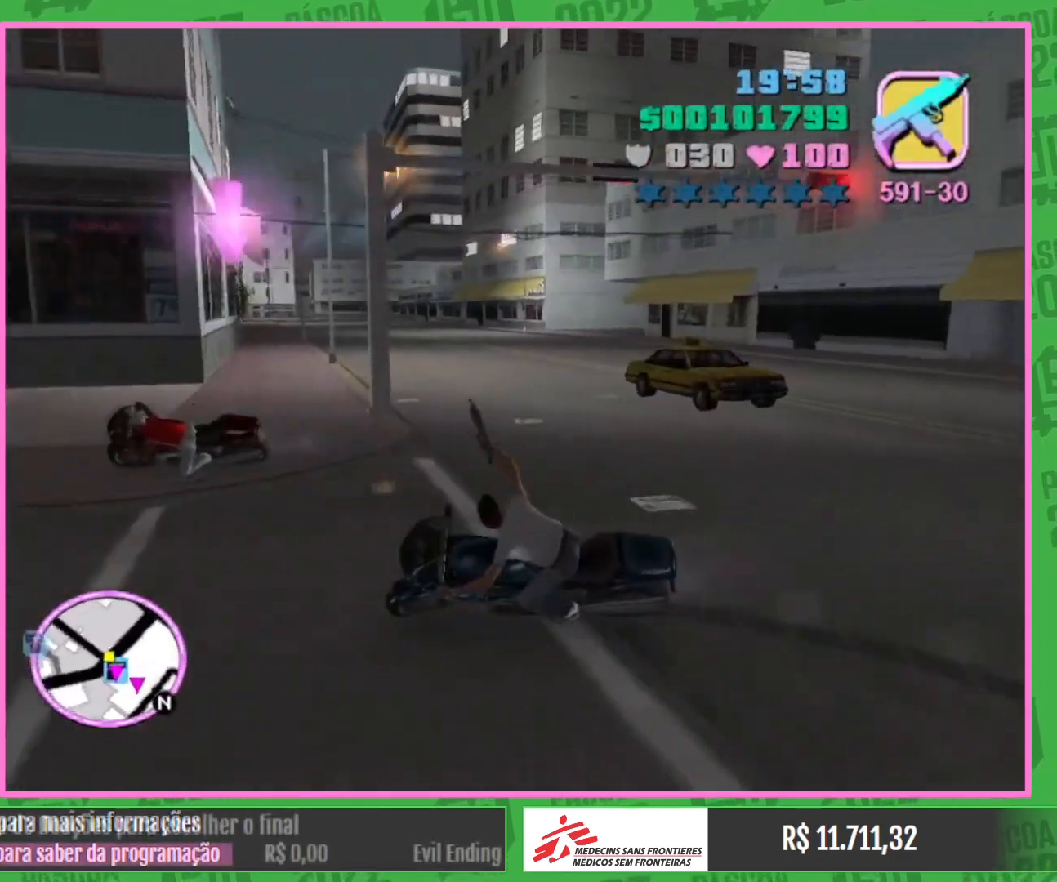
{"keys": ["w"], "mouse": [], "events": [[283, "mouse_left", "up"], [300, "mouse_right", "down"], [333, "e", "up"], [483, "mouse_right", "up"]]}
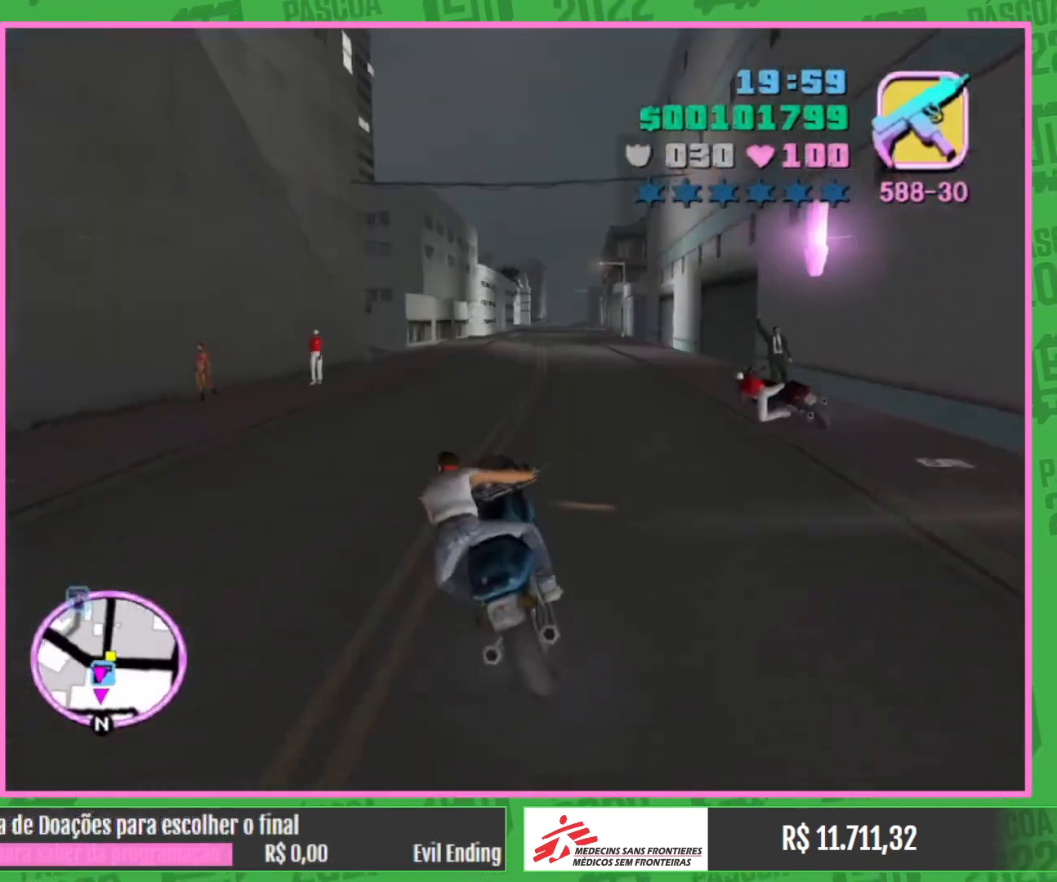
{"keys": ["w"], "mouse": ["right"], "events": [[67, "mouse_right", "down"], [200, "mouse_right", "up"], [267, "mouse_right", "down"], [383, "mouse_right", "up"], [450, "mouse_right", "down"]]}
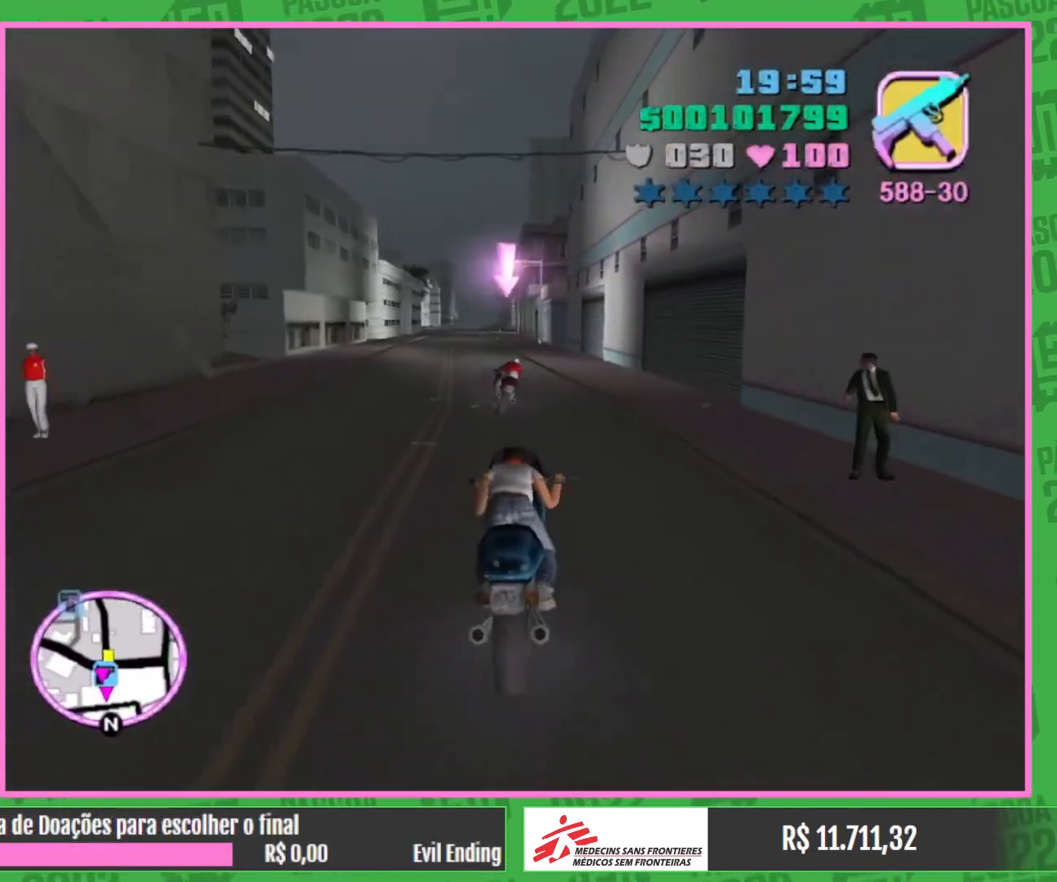
{"keys": ["w"], "mouse": ["right"], "events": [[67, "mouse_right", "up"], [100, "mouse_right", "down"], [217, "mouse_right", "up"], [267, "mouse_right", "down"], [383, "mouse_right", "up"], [433, "mouse_right", "down"]]}
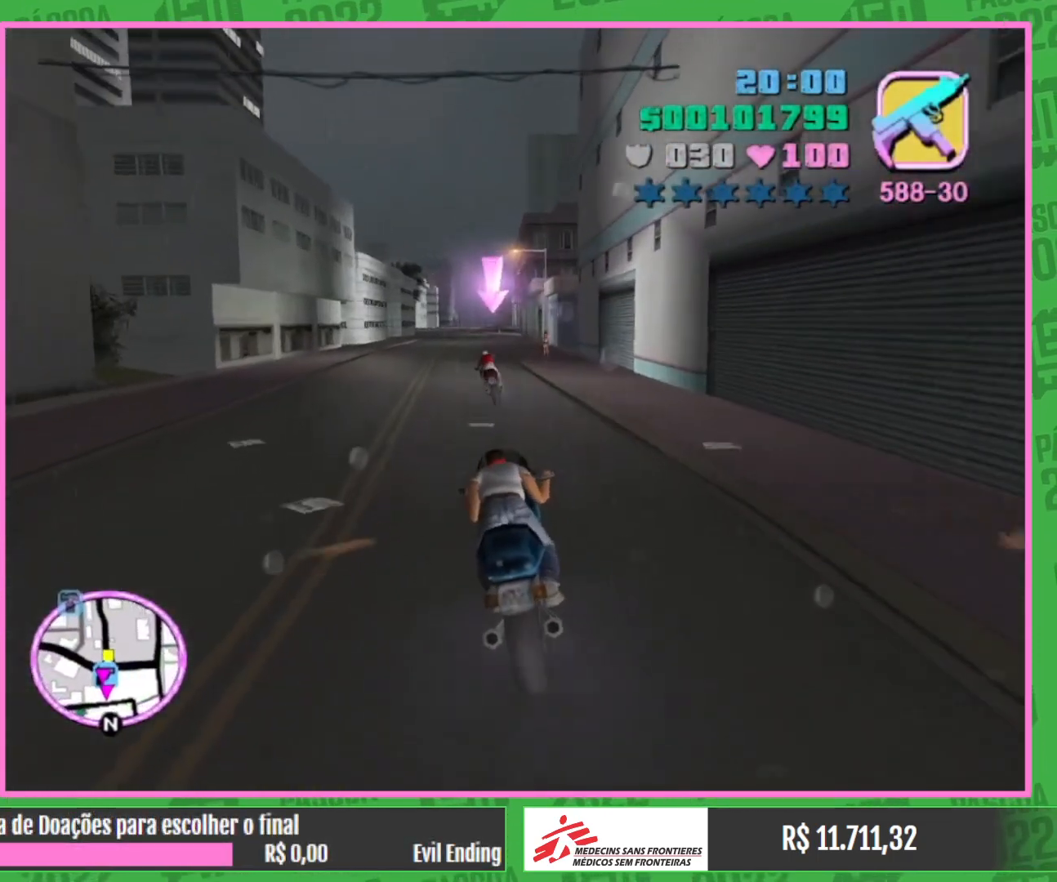
{"keys": ["w"], "mouse": ["right"], "events": [[33, "mouse_right", "up"], [117, "mouse_right", "down"], [200, "mouse_right", "up"], [267, "mouse_right", "down"], [367, "mouse_right", "up"], [433, "mouse_right", "down"]]}
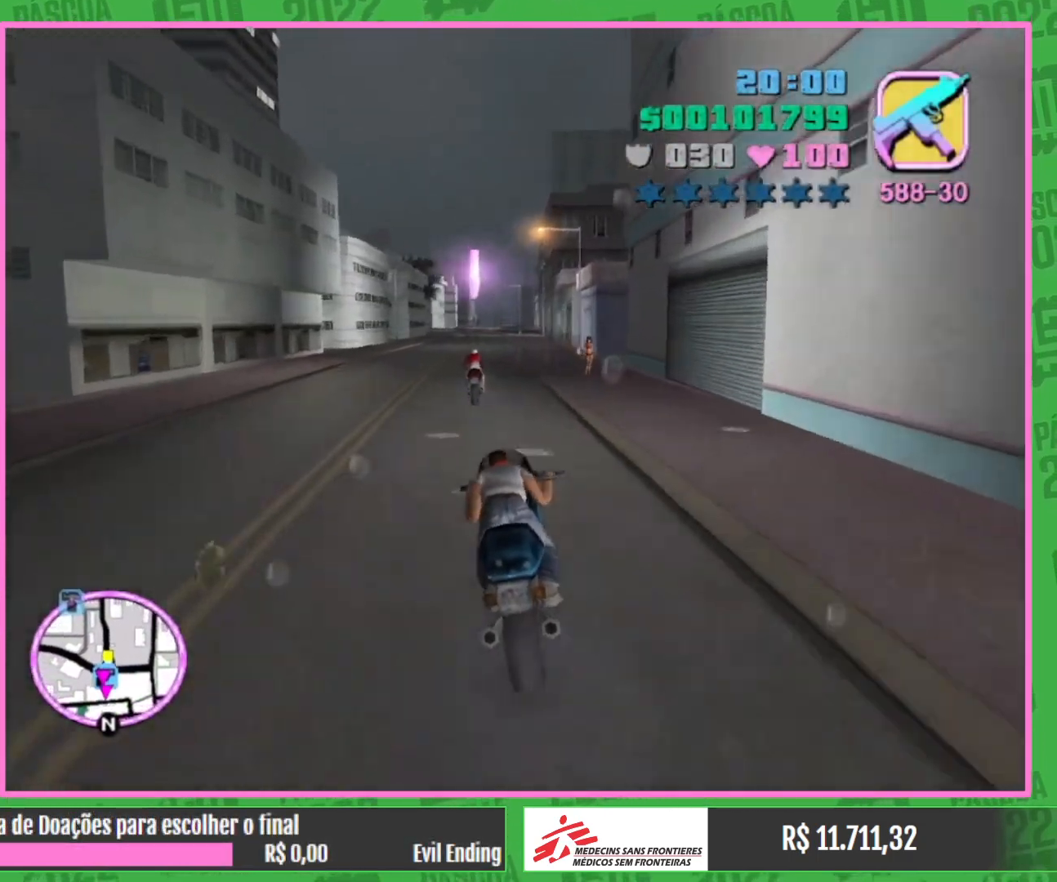
{"keys": ["w"], "mouse": ["right"], "events": [[50, "mouse_right", "up"], [100, "mouse_right", "down"], [233, "mouse_right", "up"], [300, "mouse_right", "down"], [417, "mouse_right", "up"], [483, "mouse_right", "down"]]}
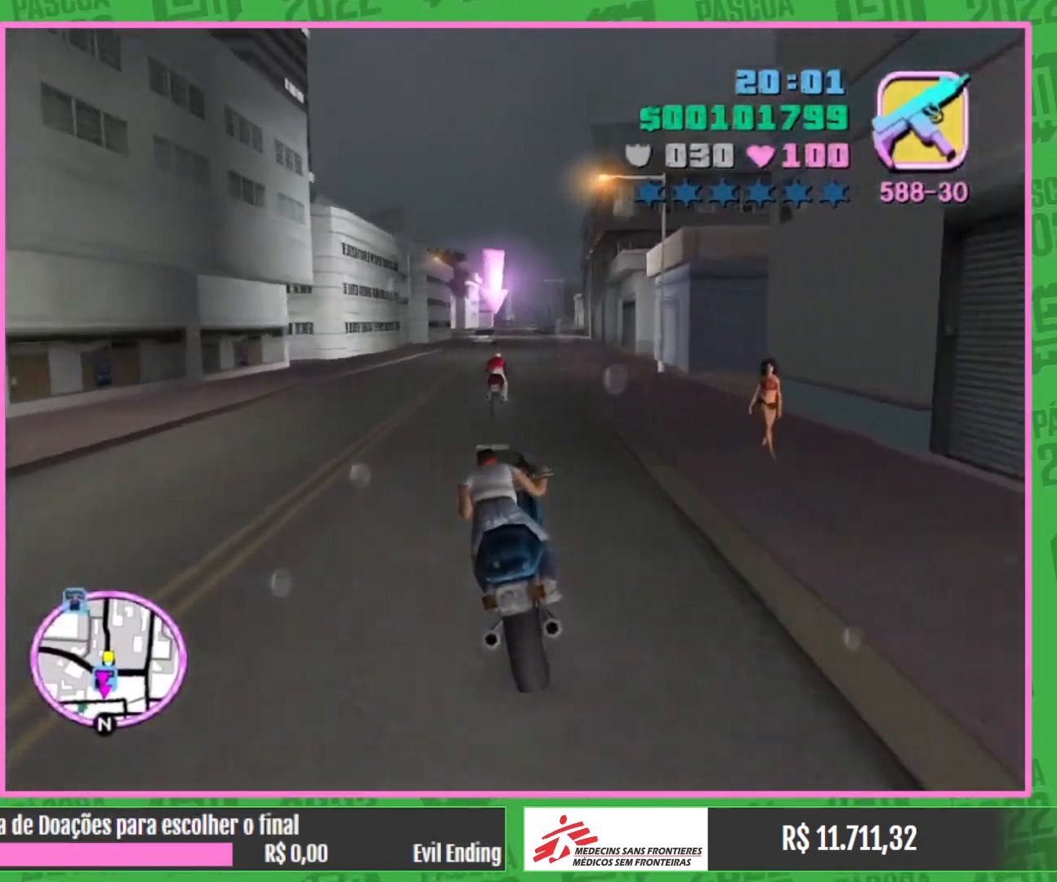
{"keys": ["w"], "mouse": [], "events": [[117, "mouse_right", "up"], [183, "mouse_right", "down"], [317, "mouse_right", "up"], [383, "mouse_right", "down"], [500, "mouse_right", "up"]]}
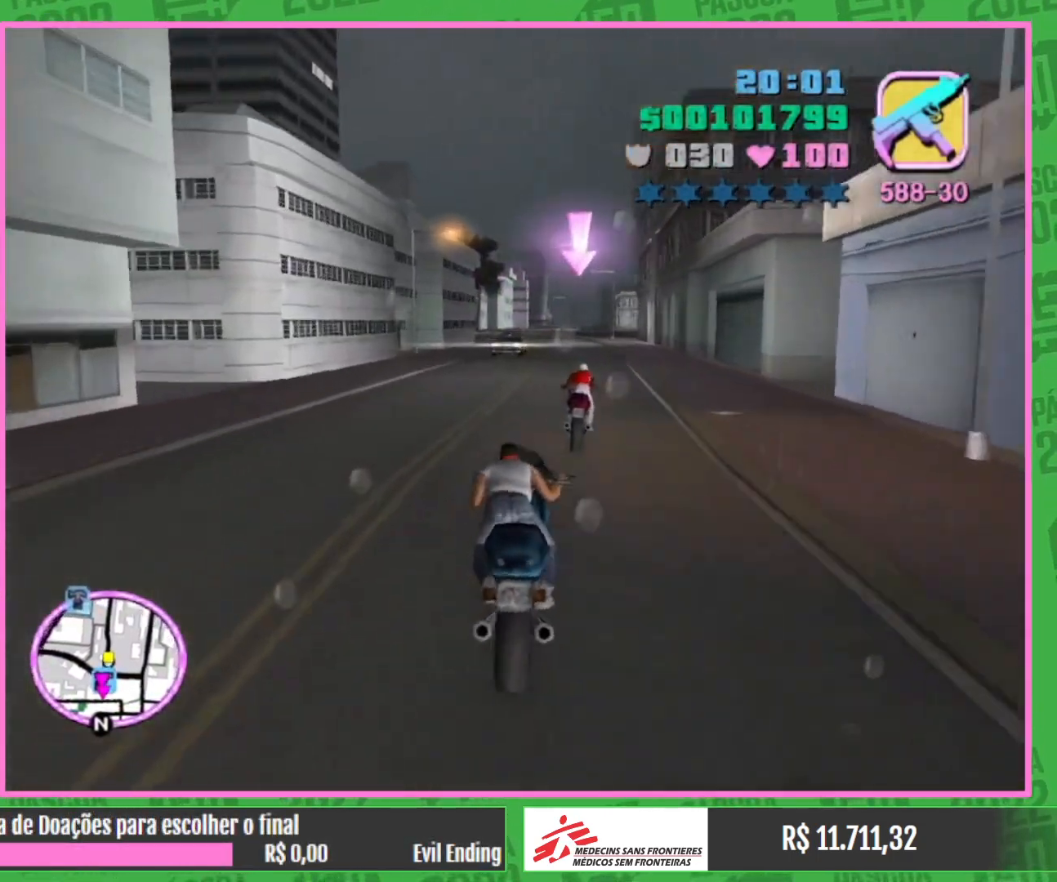
{"keys": ["e"], "mouse": ["left"], "events": [[83, "mouse_right", "down"], [183, "mouse_right", "up"], [233, "w", "up"], [333, "e", "down"], [433, "mouse_left", "down"]]}
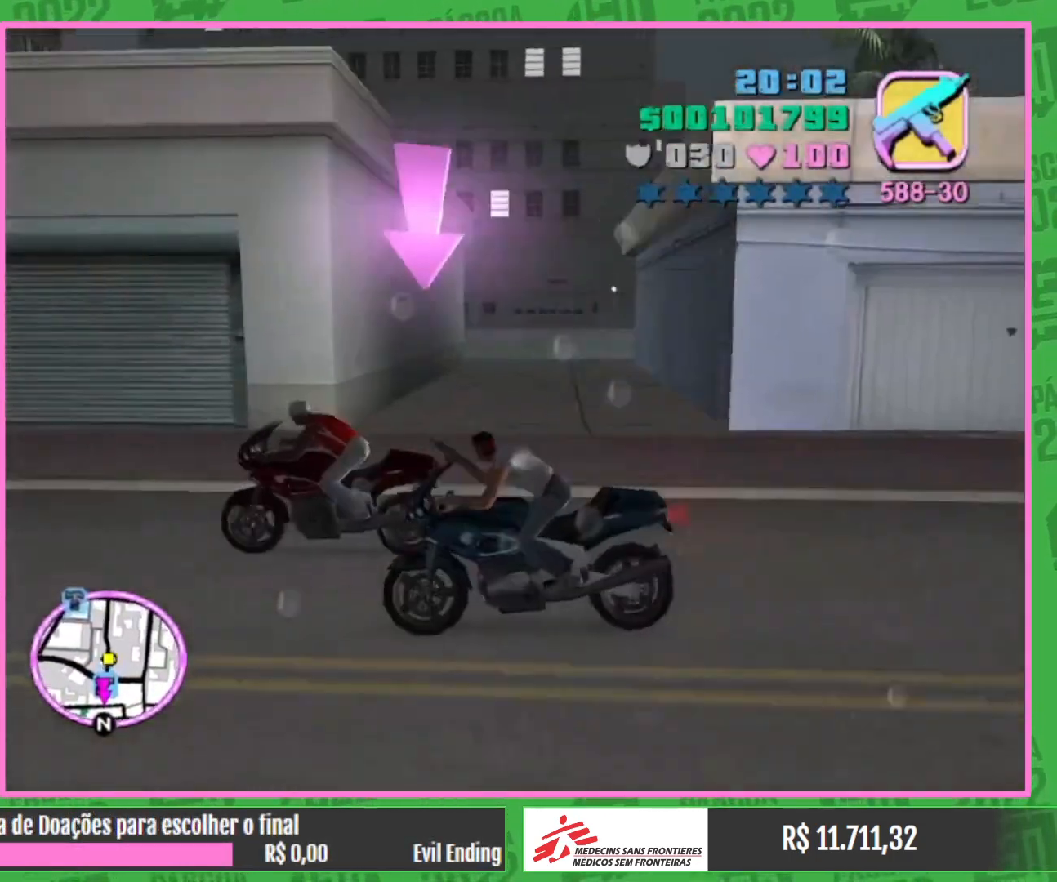
{"keys": ["e"], "mouse": ["left"], "events": []}
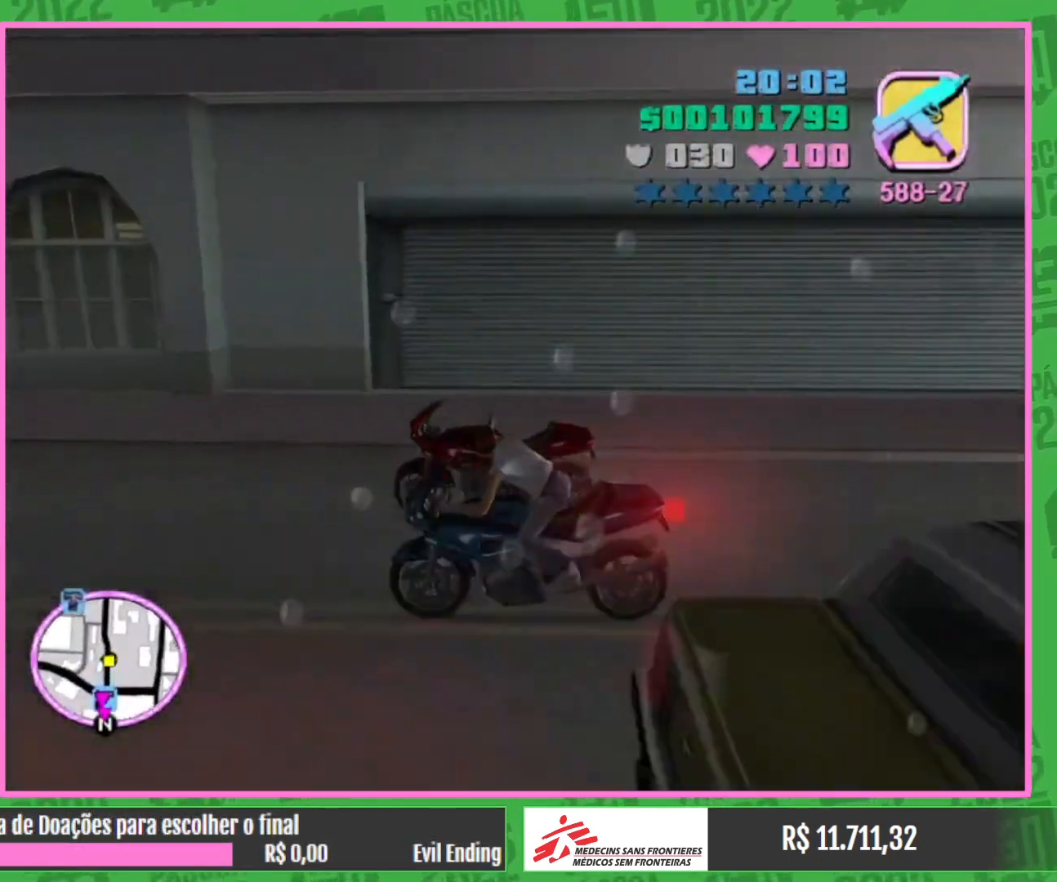
{"keys": [], "mouse": [], "events": [[150, "mouse_left", "up"], [167, "e", "up"]]}
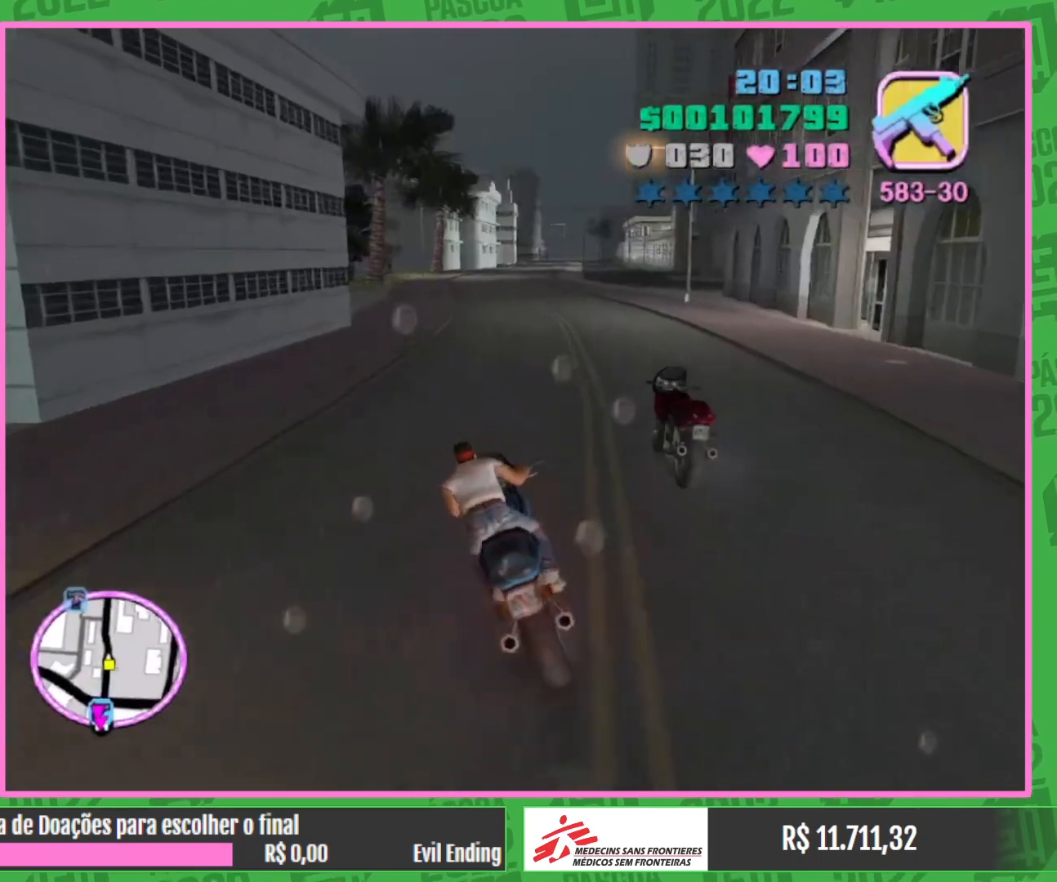
{"keys": ["w"], "mouse": [], "events": [[467, "w", "down"]]}